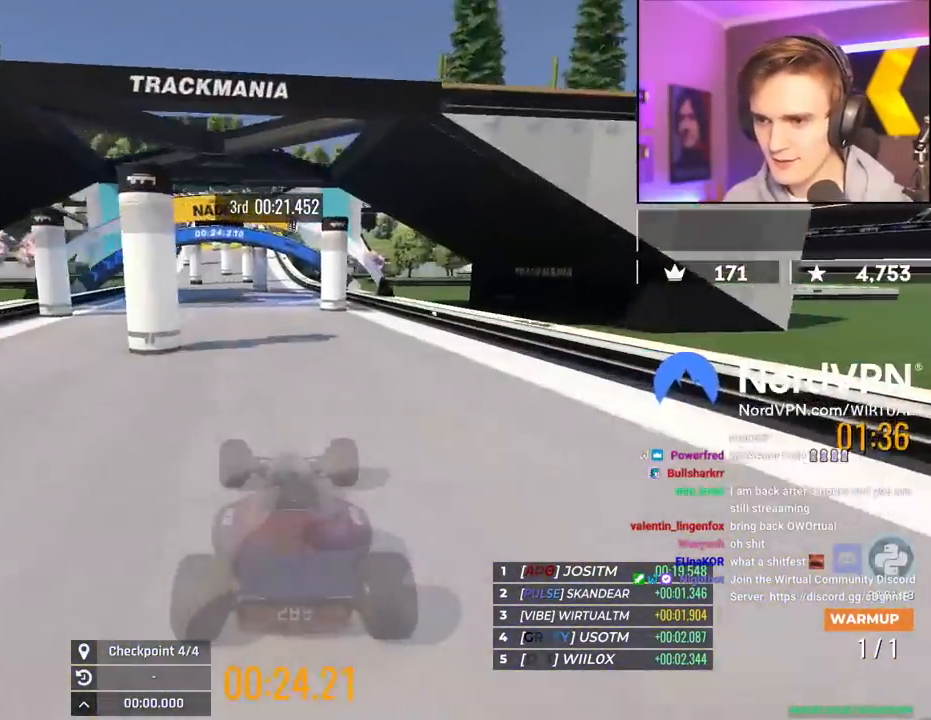
Gameplay with keyboard; each line is a JSON object with the keys held at the frame after it. "events" lists presses ("down") and releases ("up") of "brake", "down", "left", "right" and "up" between this image and that frame as [ms after this image, input, new state], when the widget could be followed in between. No other keys are recorded. Mouse input is not recorded. Key names are as the overlay labels them; some are game actions (e.g. jump) rather than physical keys.
{"keys": ["right", "up"], "events": [[17, "right", "down"], [200, "right", "up"], [434, "right", "down"]]}
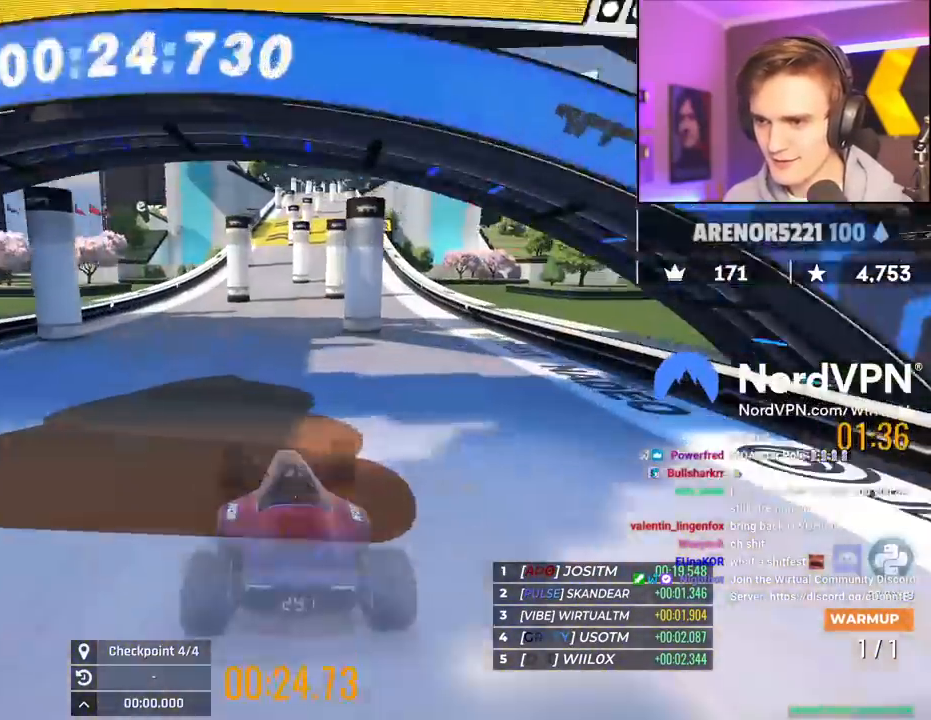
{"keys": ["right", "up"], "events": [[217, "right", "up"], [317, "left", "down"], [450, "left", "up"], [450, "right", "down"]]}
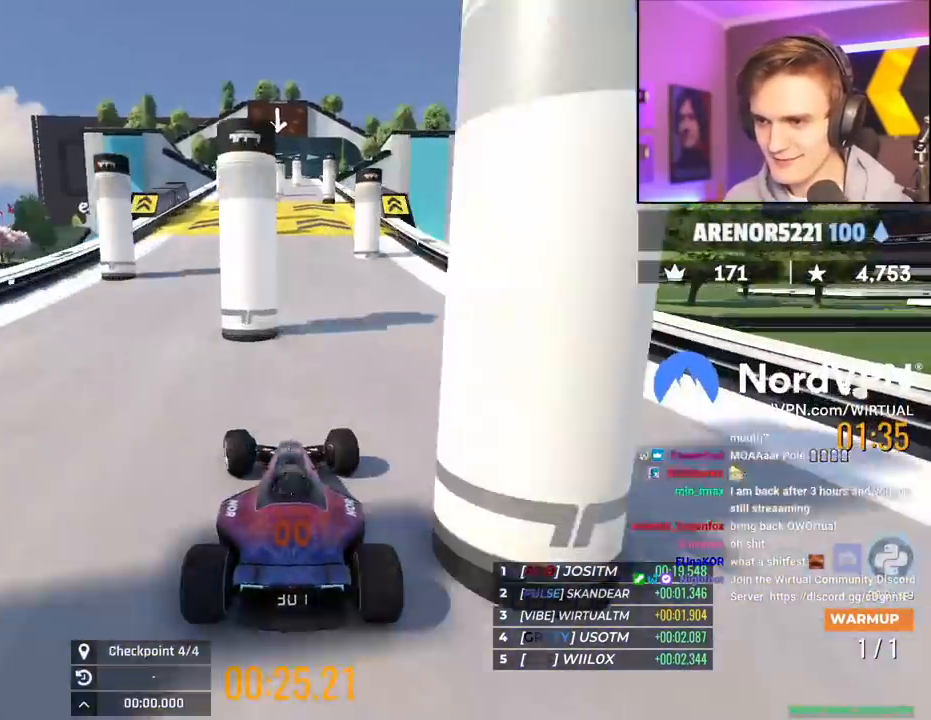
{"keys": ["up"], "events": [[134, "right", "up"]]}
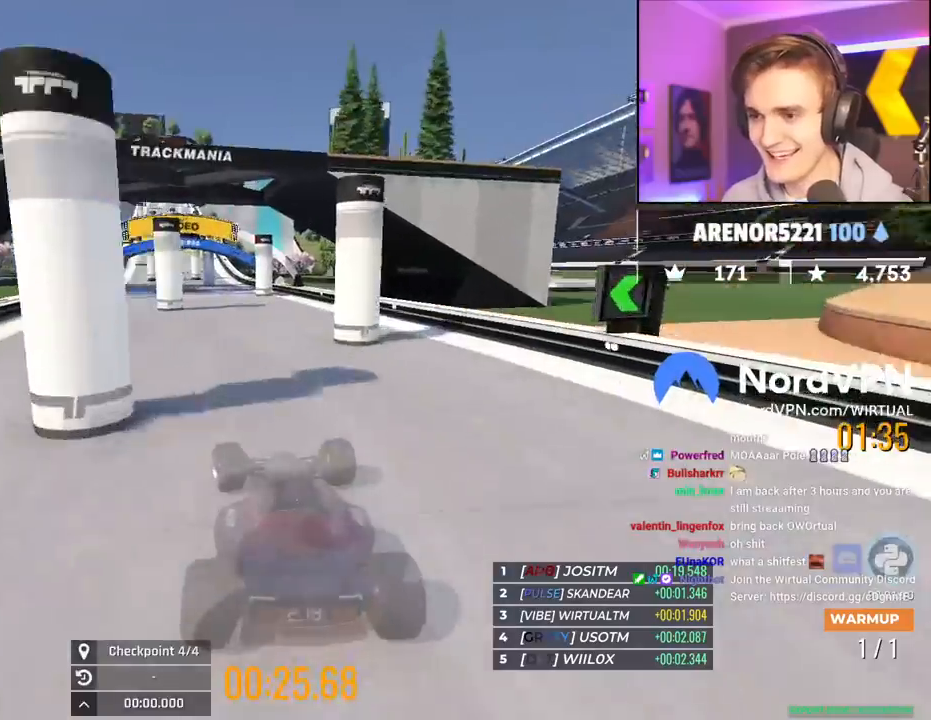
{"keys": ["up"], "events": []}
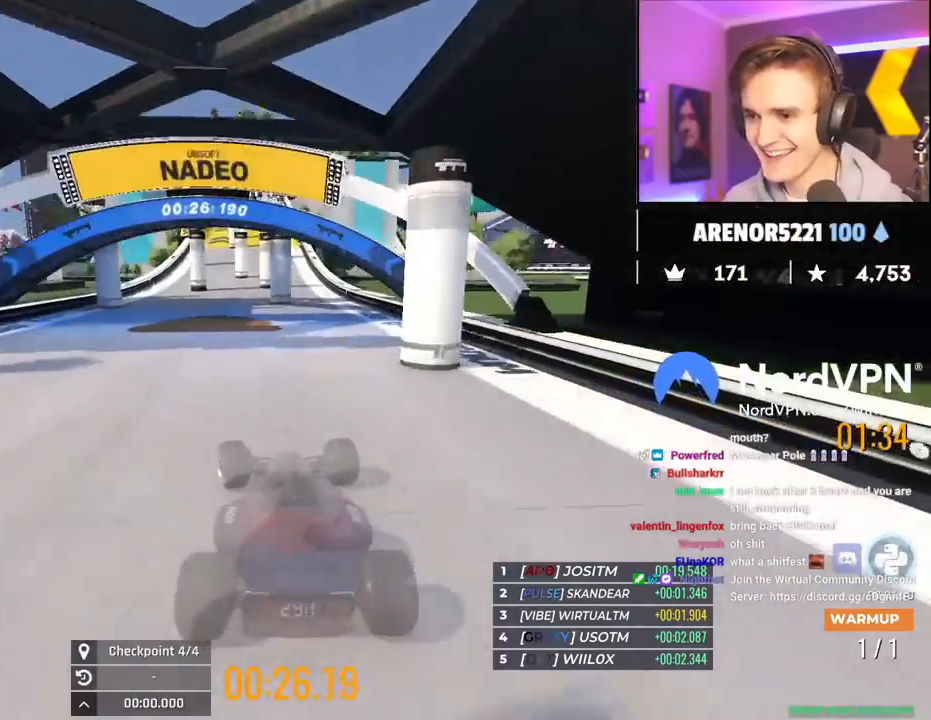
{"keys": ["up"], "events": [[367, "right", "down"], [450, "right", "up"]]}
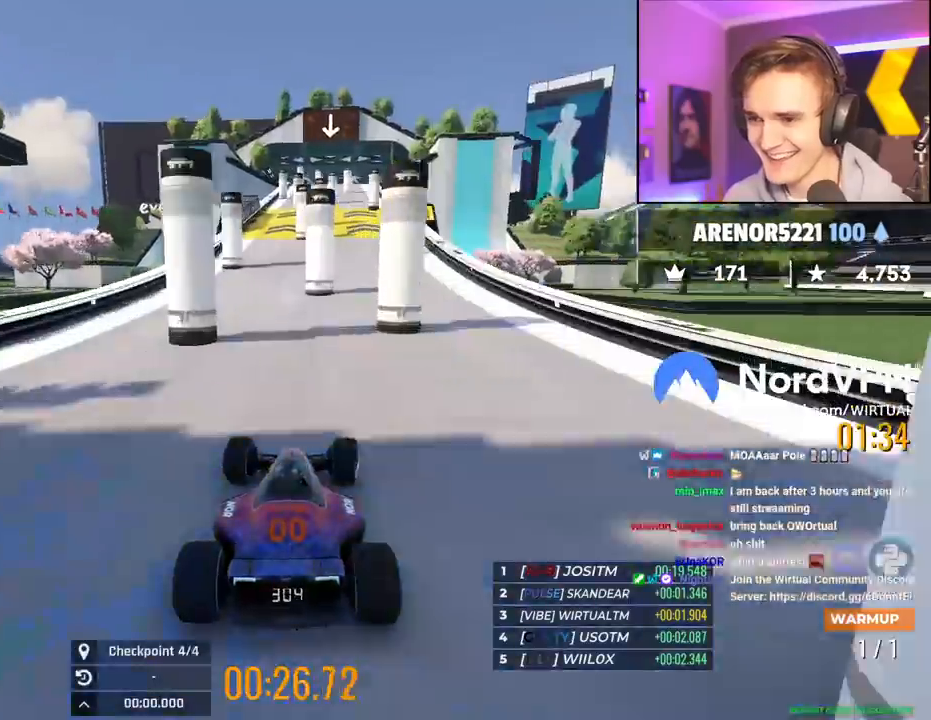
{"keys": ["right", "up"], "events": [[50, "left", "down"], [334, "left", "up"], [367, "right", "down"]]}
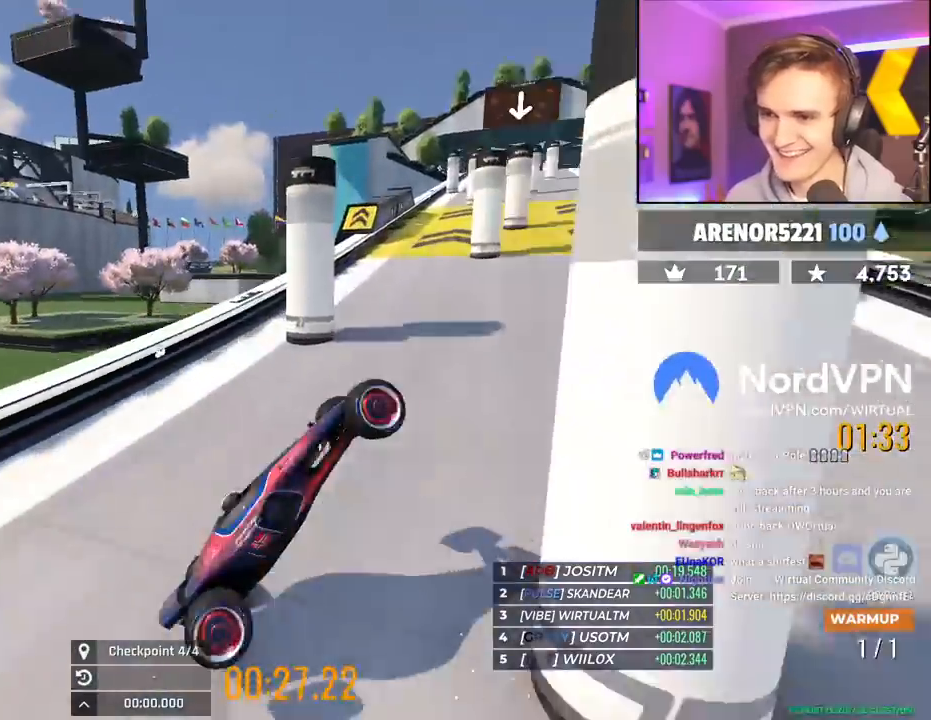
{"keys": ["right", "up"], "events": [[100, "right", "up"], [384, "right", "down"]]}
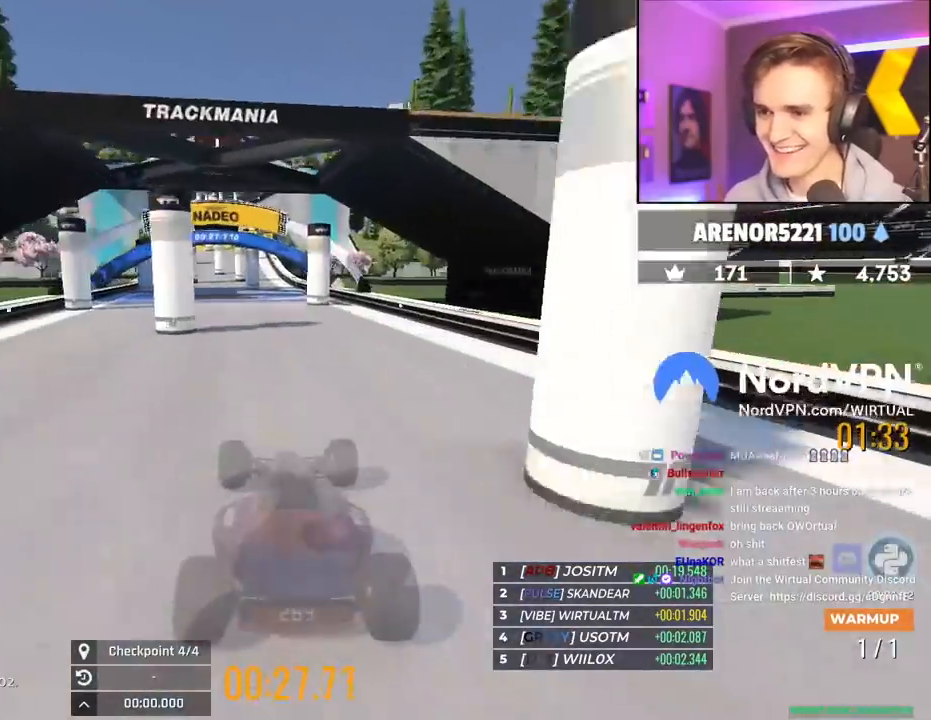
{"keys": [], "events": [[117, "right", "up"], [167, "up", "up"], [317, "left", "down"], [400, "left", "up"]]}
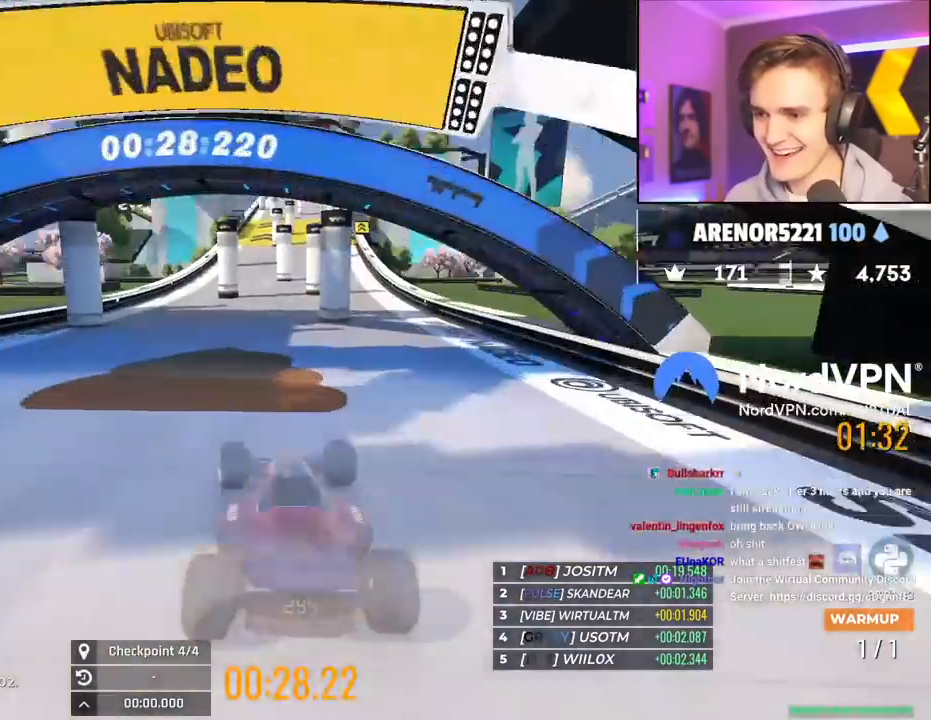
{"keys": ["left"], "events": [[184, "right", "down"], [367, "left", "down"], [367, "right", "up"]]}
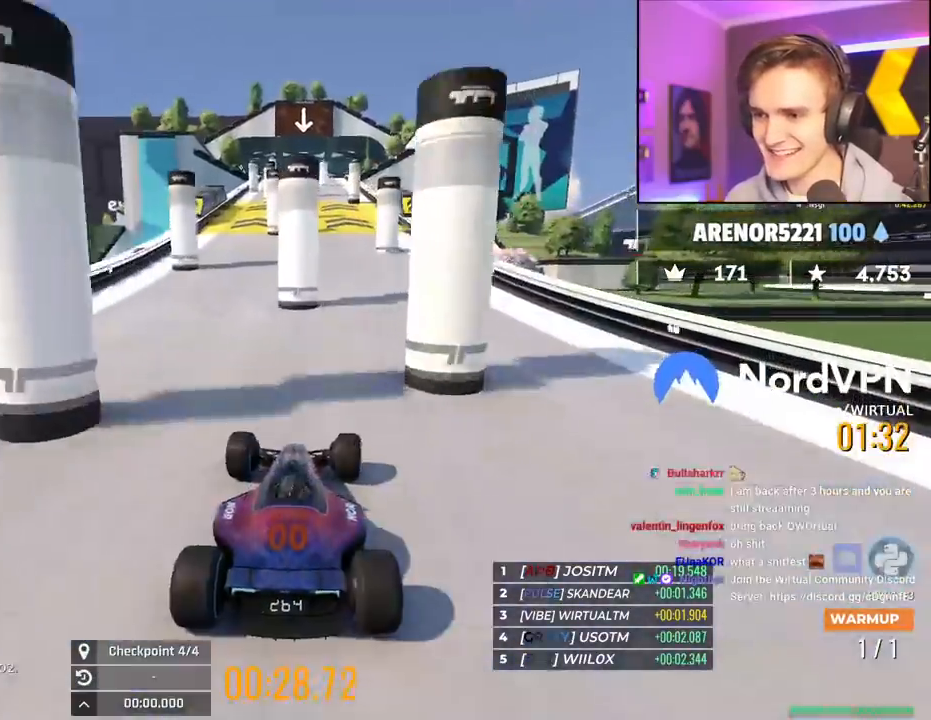
{"keys": ["right", "up"], "events": [[250, "left", "up"], [250, "right", "down"], [250, "up", "down"]]}
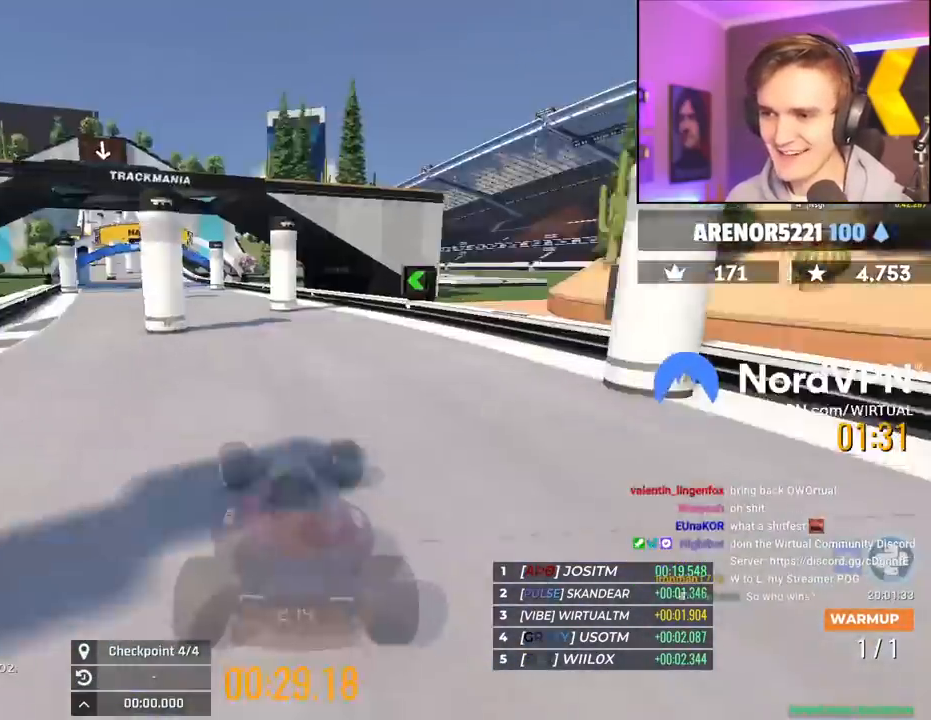
{"keys": ["down", "right"], "events": [[167, "up", "up"], [317, "down", "down"]]}
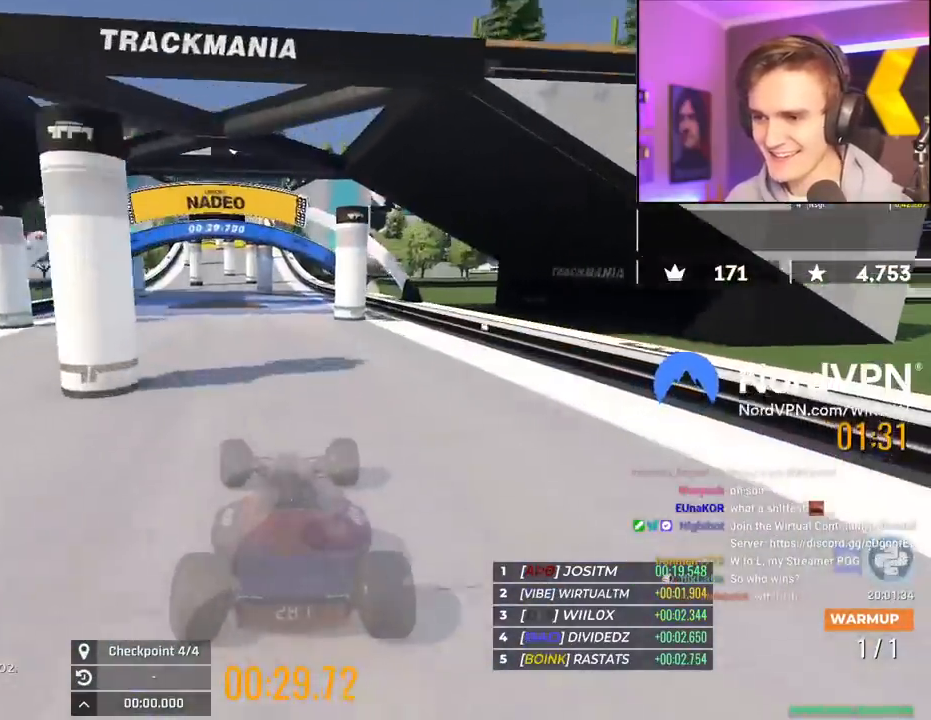
{"keys": ["down"], "events": [[367, "right", "up"]]}
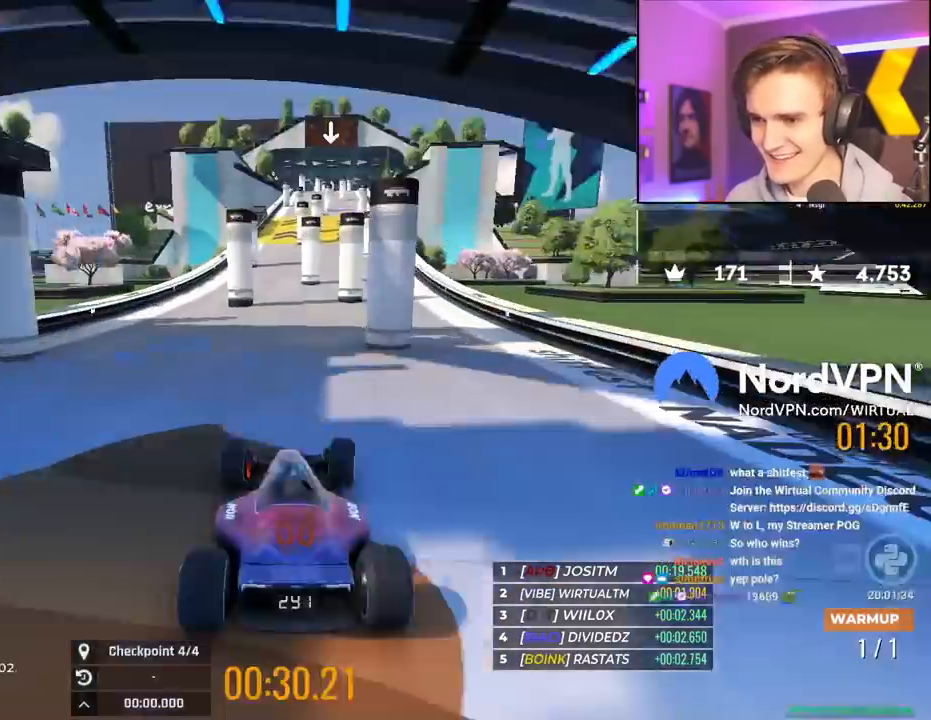
{"keys": ["up"], "events": [[300, "left", "down"], [350, "down", "up"], [434, "left", "up"], [484, "up", "down"]]}
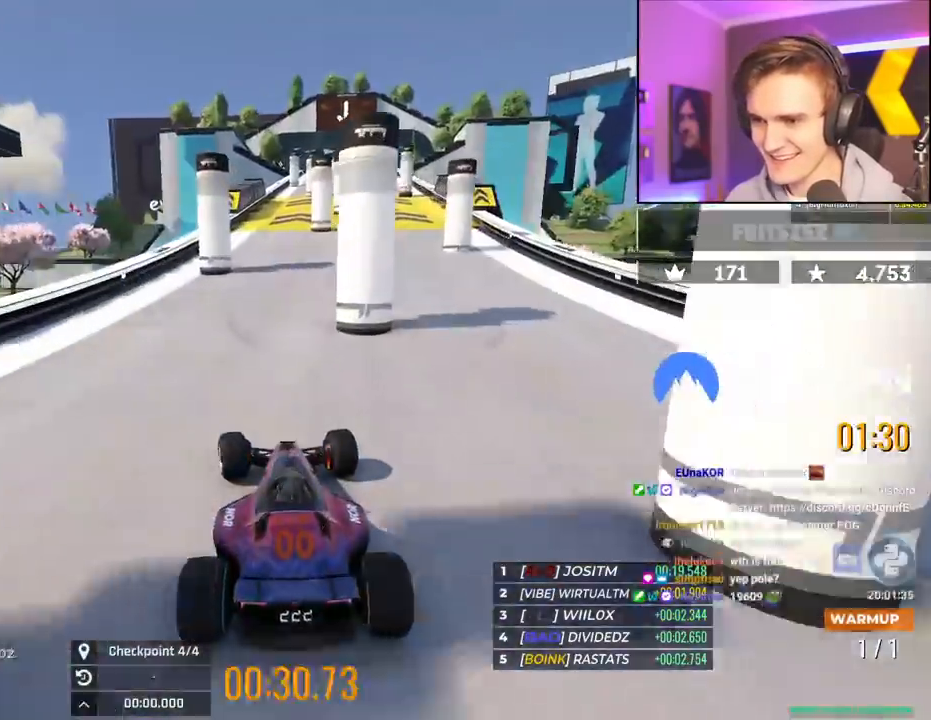
{"keys": ["right"], "events": [[34, "right", "down"], [117, "right", "up"], [217, "right", "down"], [267, "up", "up"]]}
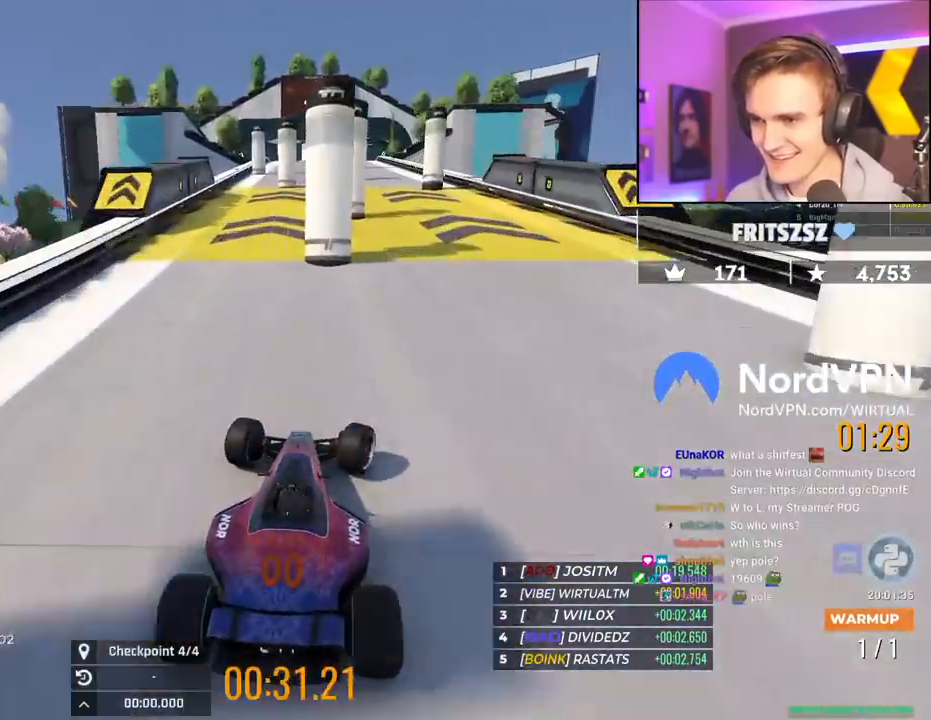
{"keys": ["left"], "events": [[184, "left", "down"], [184, "right", "up"], [334, "down", "down"], [467, "down", "up"]]}
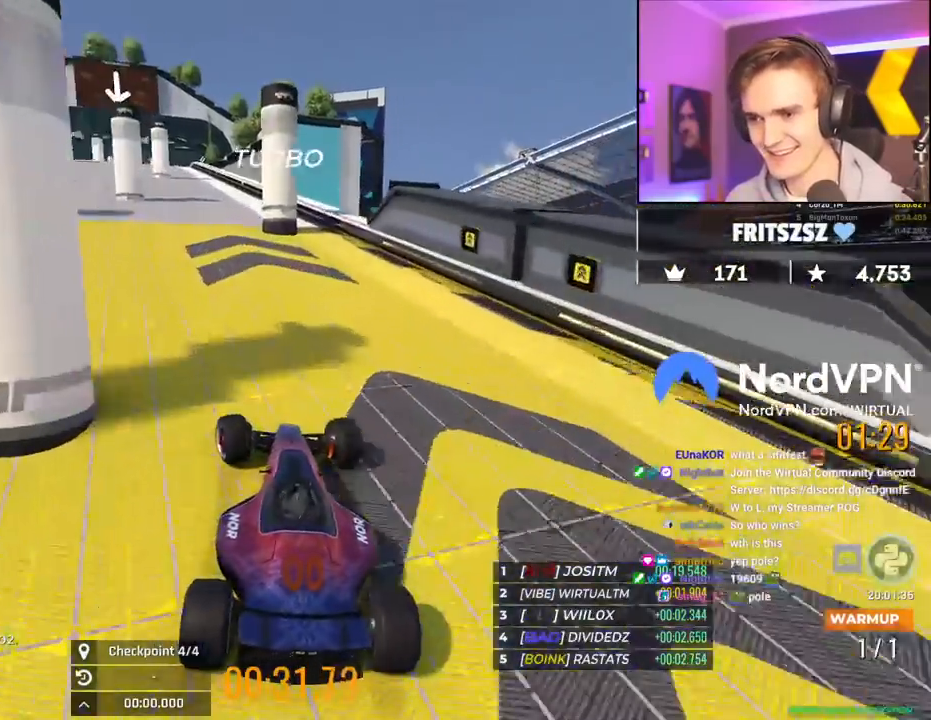
{"keys": ["left", "up"], "events": [[117, "up", "down"], [150, "left", "up"], [250, "right", "down"], [284, "right", "up"], [384, "left", "down"]]}
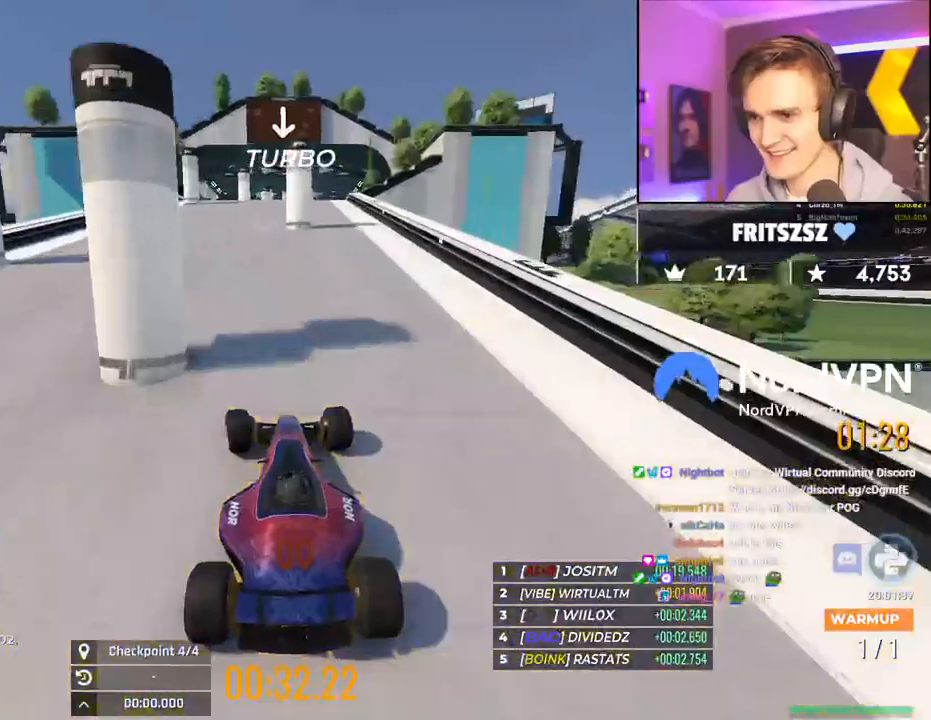
{"keys": ["up"], "events": [[34, "left", "up"], [84, "right", "down"], [267, "right", "up"]]}
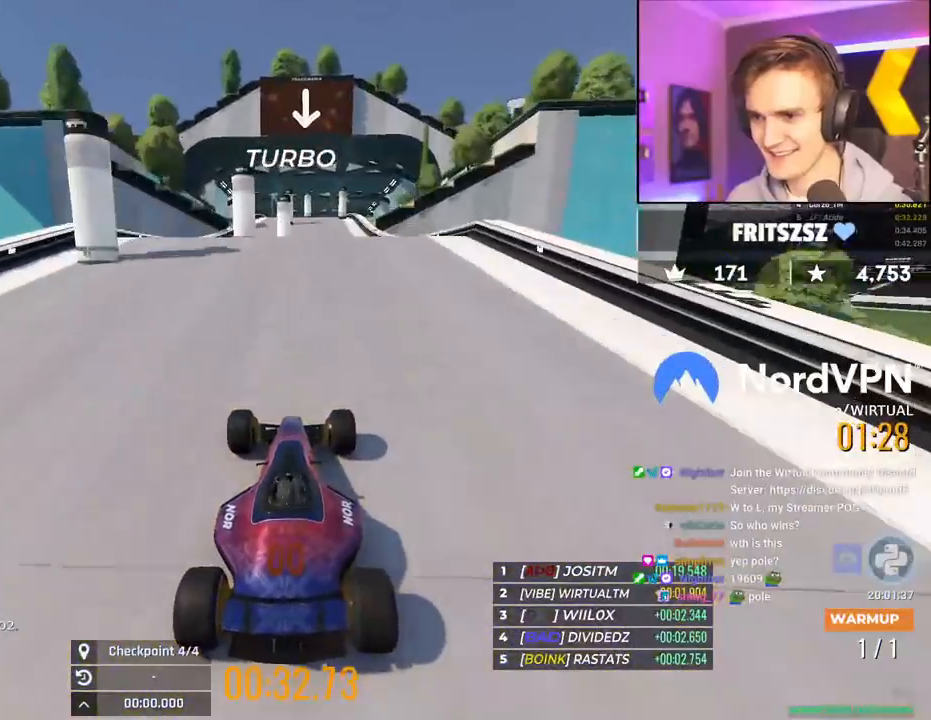
{"keys": ["brake", "up"], "events": [[50, "right", "down"], [134, "right", "up"], [234, "left", "down"], [284, "left", "up"], [417, "brake", "down"]]}
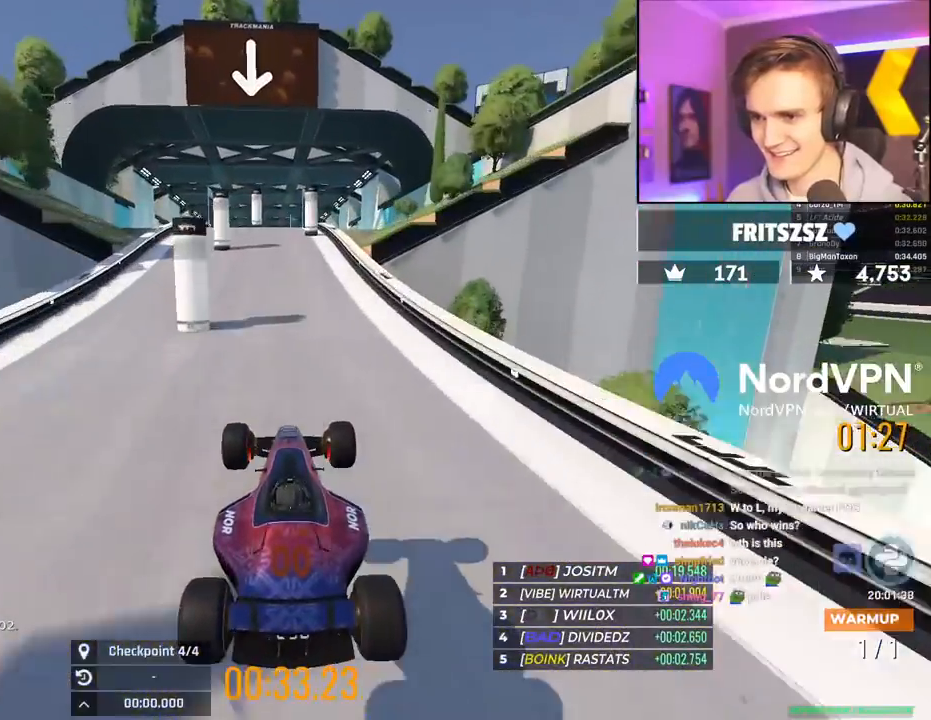
{"keys": ["up"], "events": [[17, "brake", "up"]]}
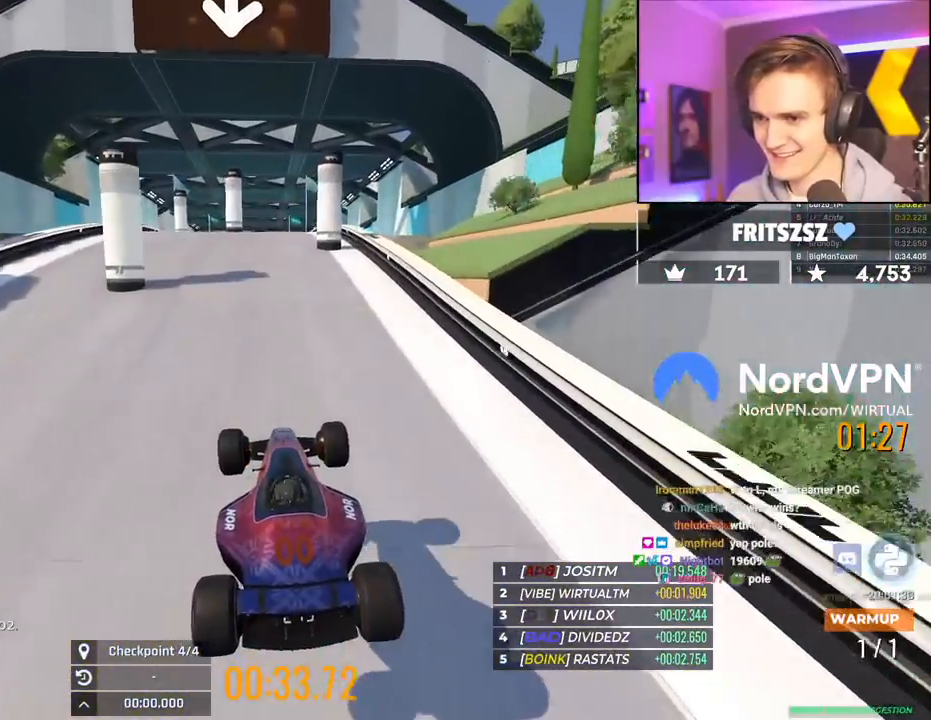
{"keys": ["up"], "events": [[34, "right", "down"], [117, "right", "up"]]}
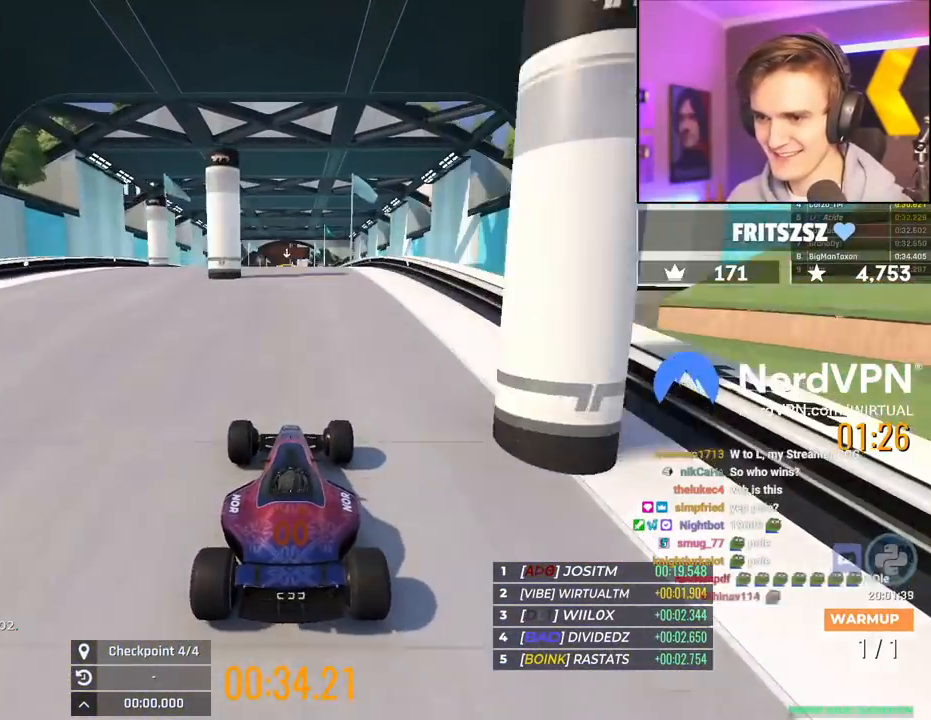
{"keys": ["up"], "events": []}
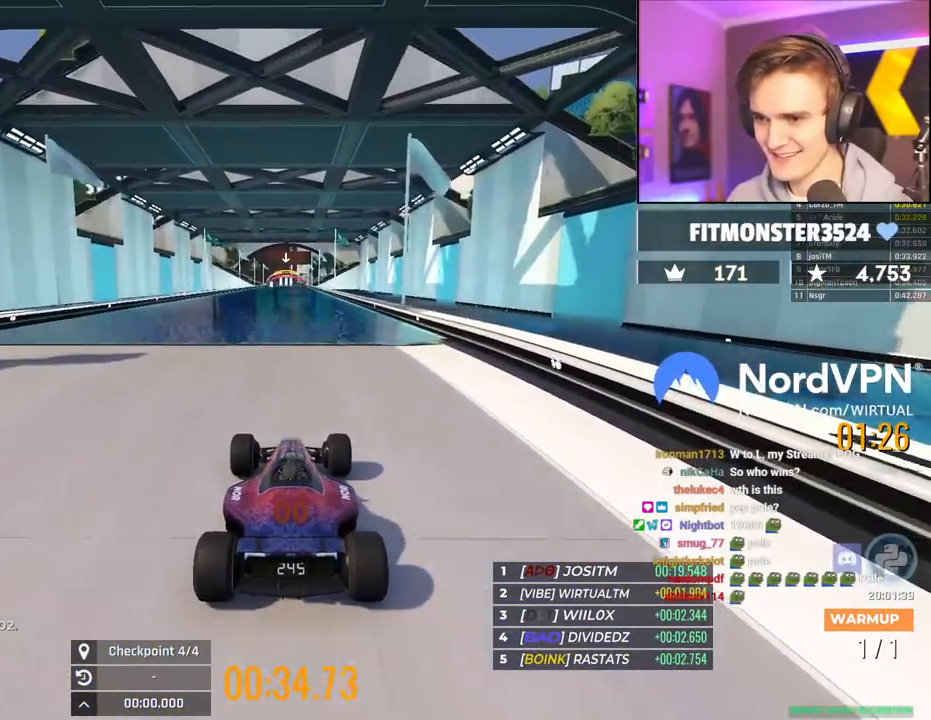
{"keys": ["up"], "events": []}
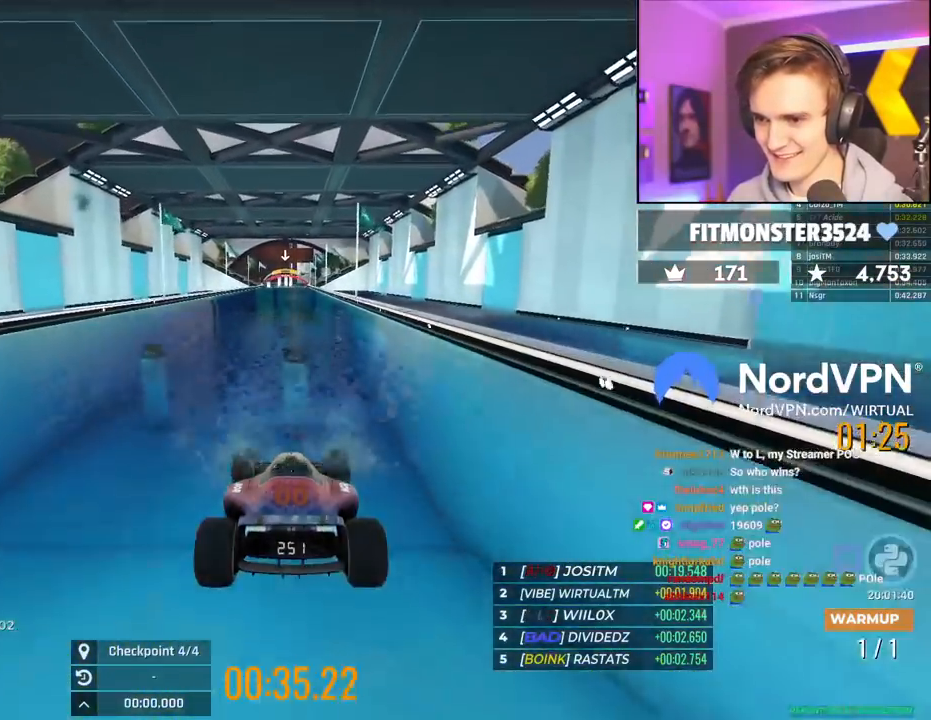
{"keys": ["up"], "events": [[117, "left", "down"], [217, "left", "up"]]}
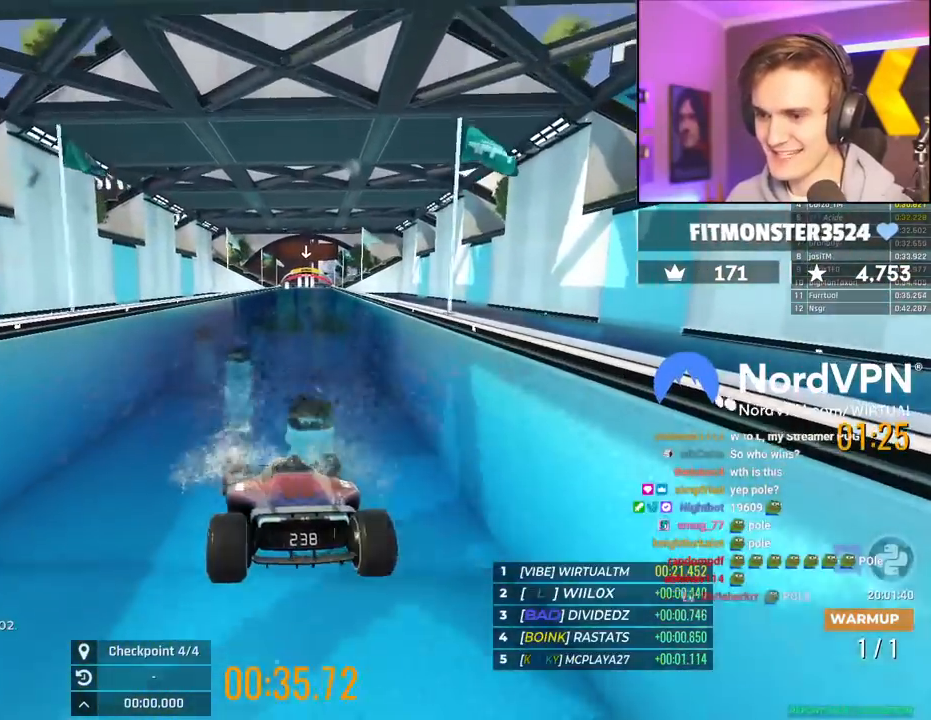
{"keys": ["up"], "events": [[100, "right", "down"], [134, "right", "up"]]}
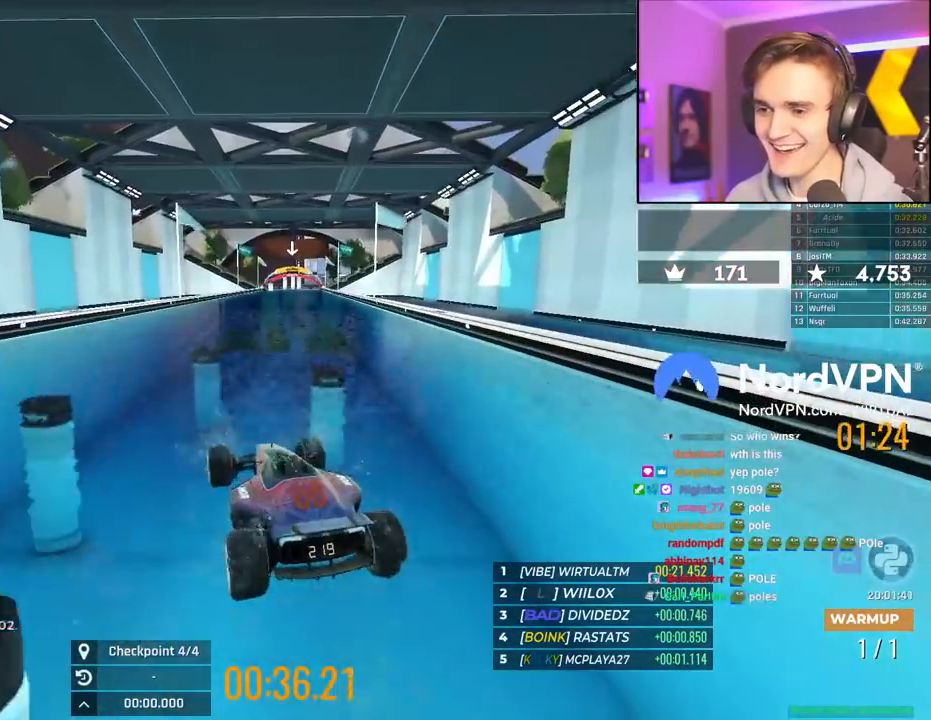
{"keys": ["up"], "events": [[17, "right", "down"], [67, "right", "up"]]}
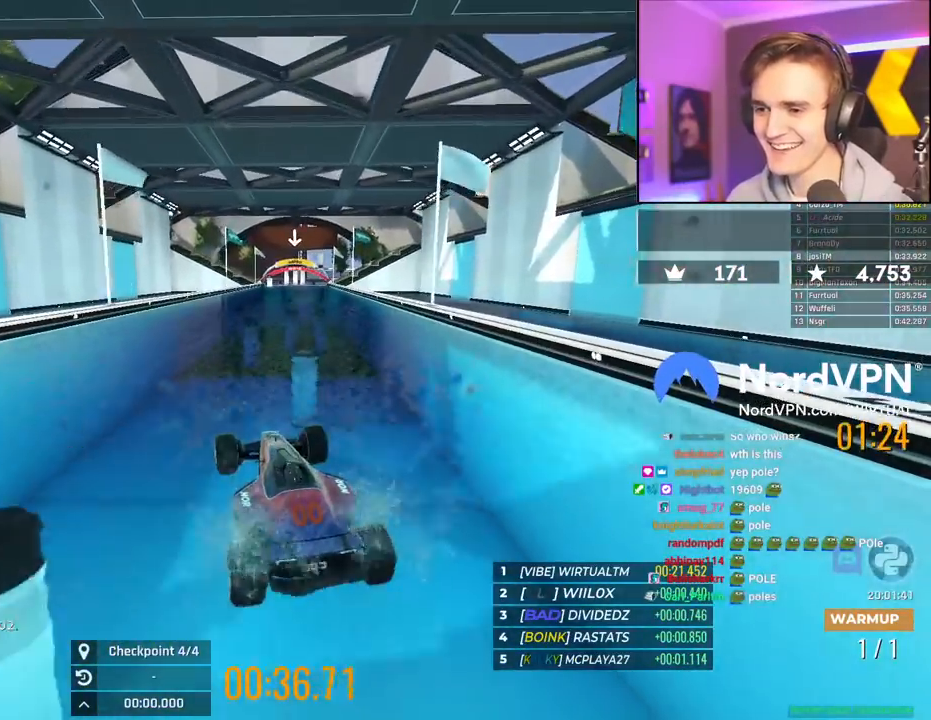
{"keys": ["up"], "events": []}
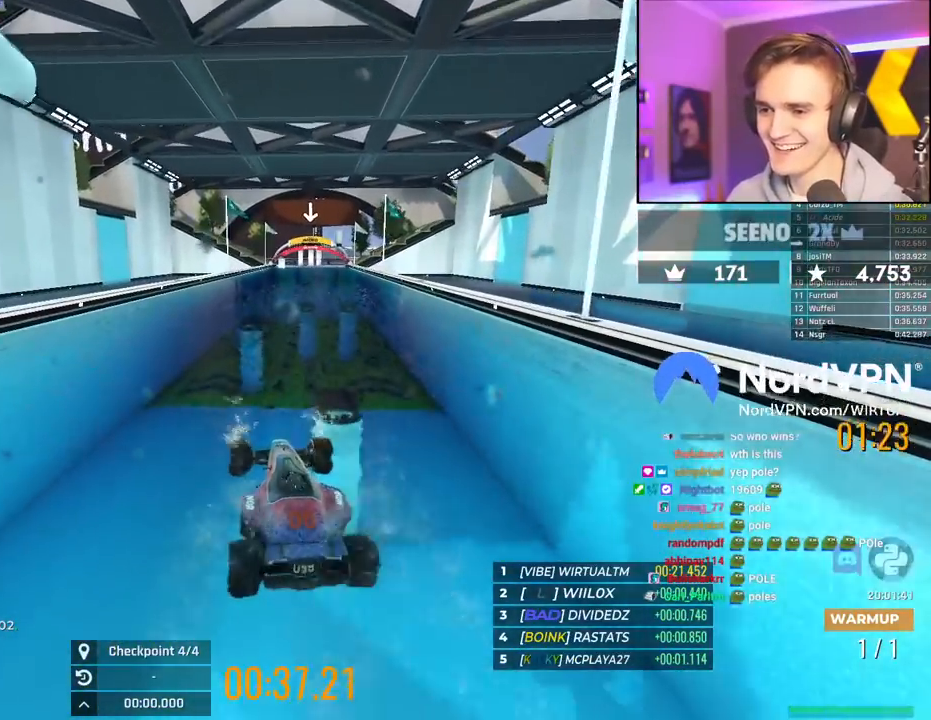
{"keys": ["up"], "events": [[134, "right", "down"], [184, "right", "up"]]}
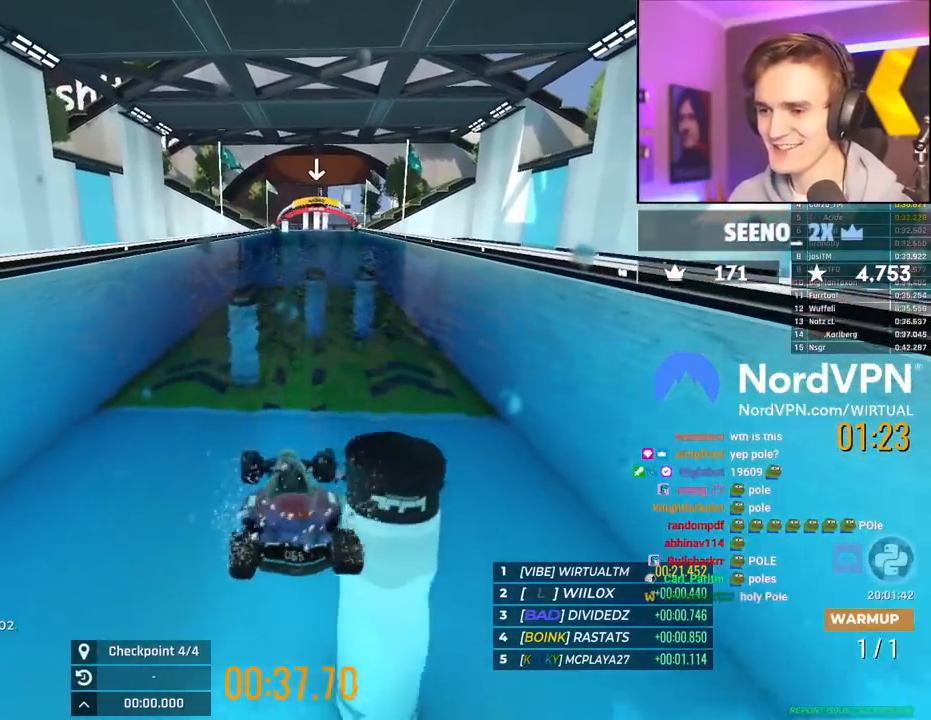
{"keys": ["up"], "events": []}
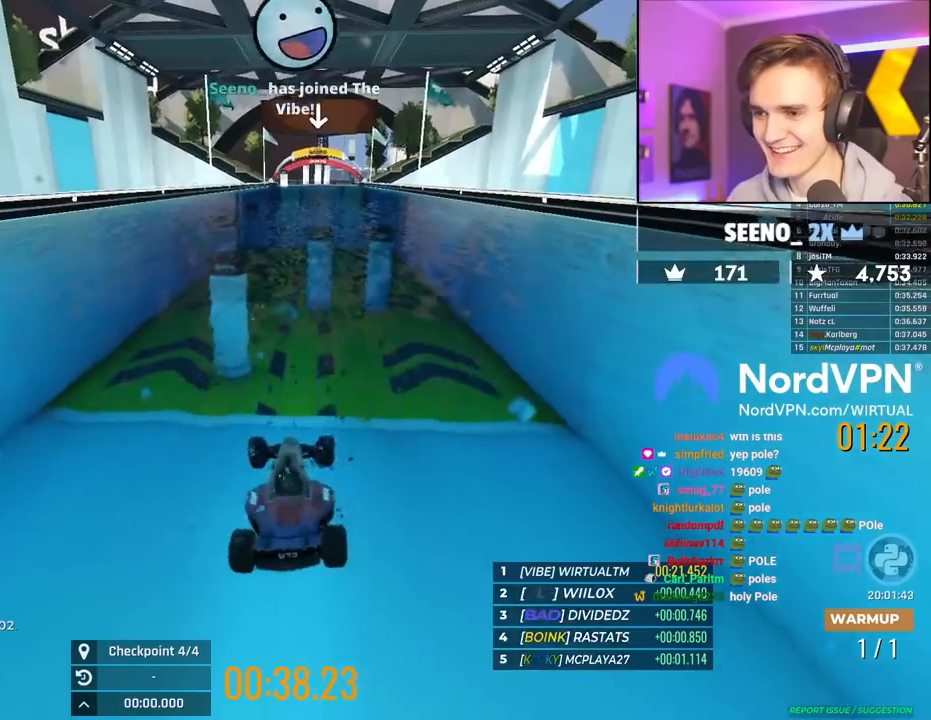
{"keys": ["up"], "events": []}
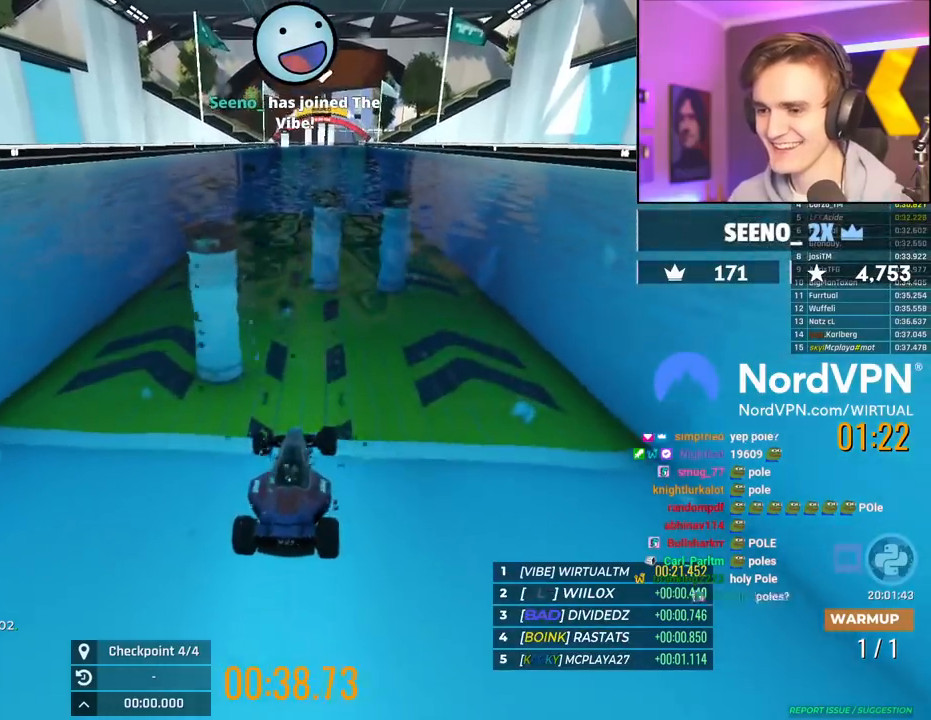
{"keys": ["up"], "events": [[234, "left", "down"], [467, "left", "up"]]}
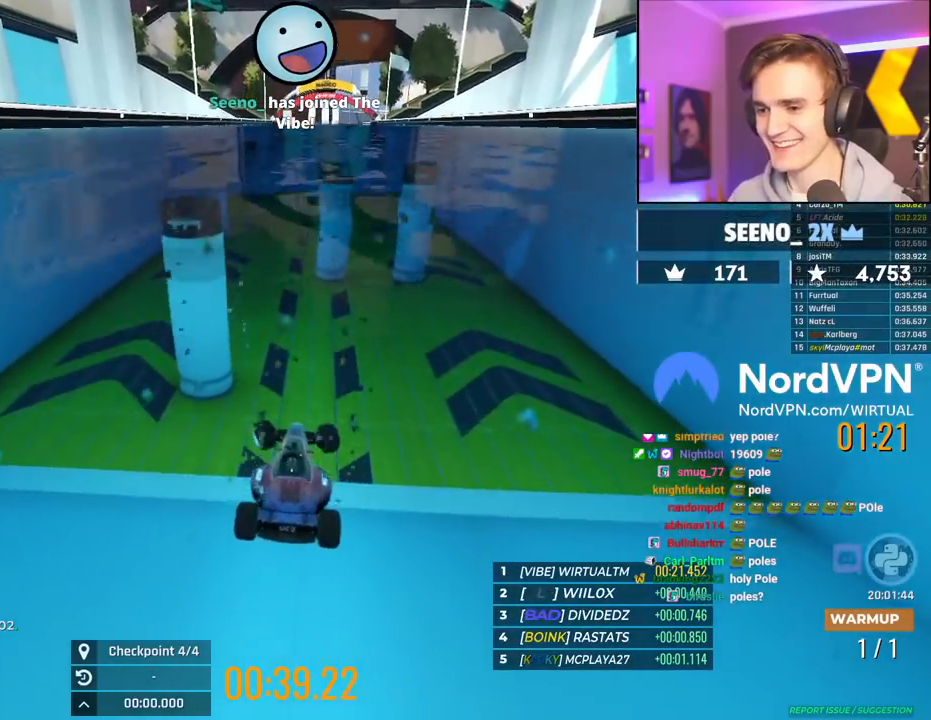
{"keys": ["right", "up"], "events": [[484, "right", "down"]]}